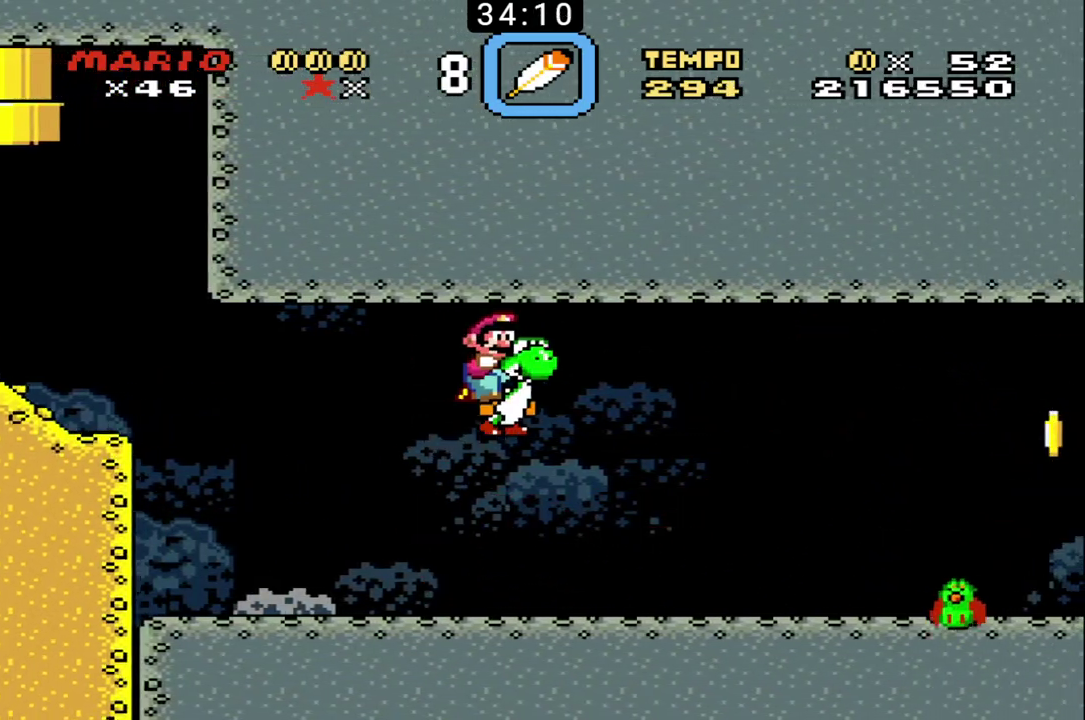
Gameplay with a controller (Nintendo layout); each line is a JSON object with the inputs held at the frame after it. "events" lists button and stick changes between this image and that frame as [ms after this image, input, new state], when the widget could be followed in between. Not read: DPAD_LEFT DPAD_RIGHT L3 R3.
{"buttons": ["B"], "events": []}
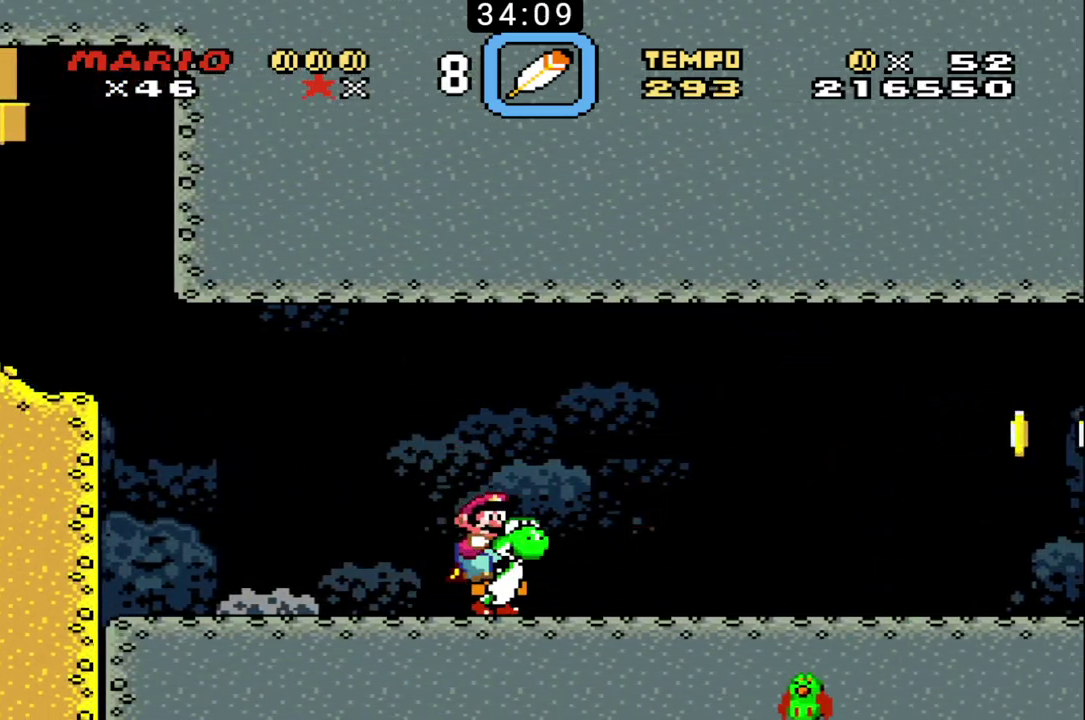
{"buttons": ["B"], "events": [[67, "X", "down"], [200, "X", "up"]]}
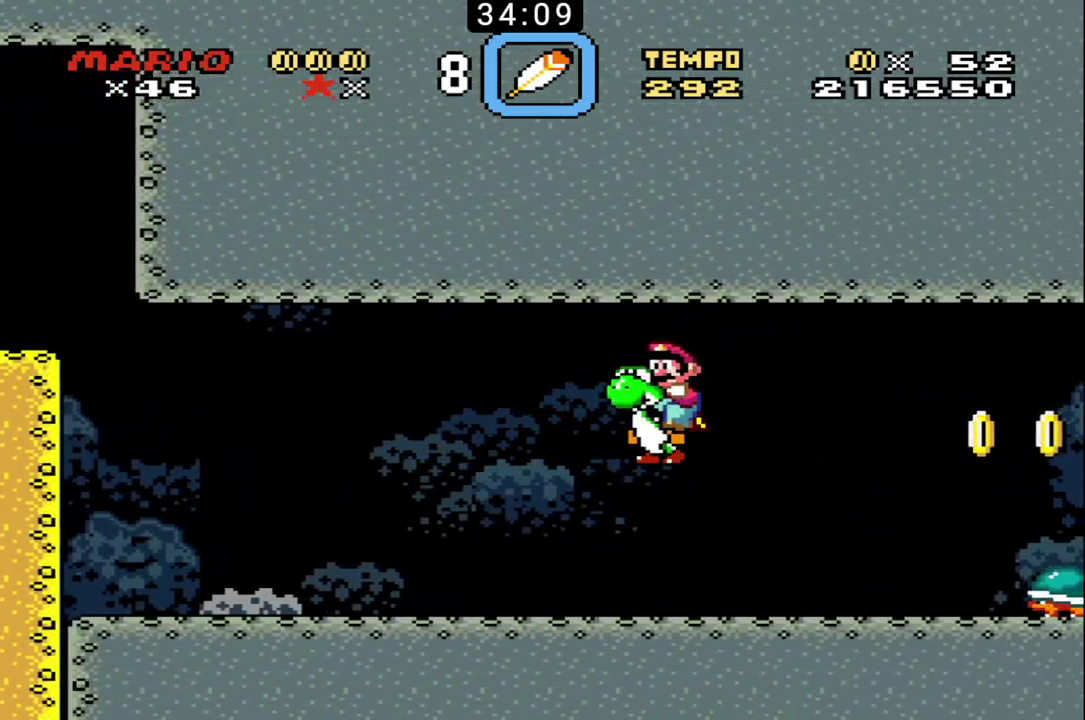
{"buttons": ["B"], "events": [[367, "X", "down"], [467, "X", "up"]]}
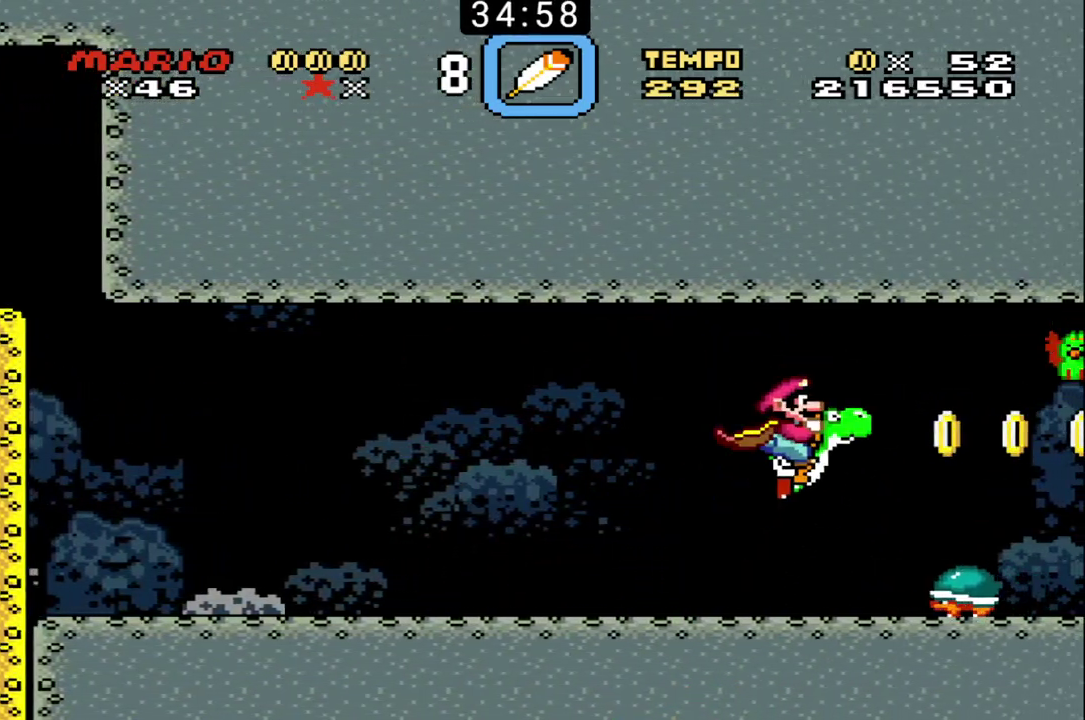
{"buttons": ["B", "X"], "events": [[267, "X", "down"]]}
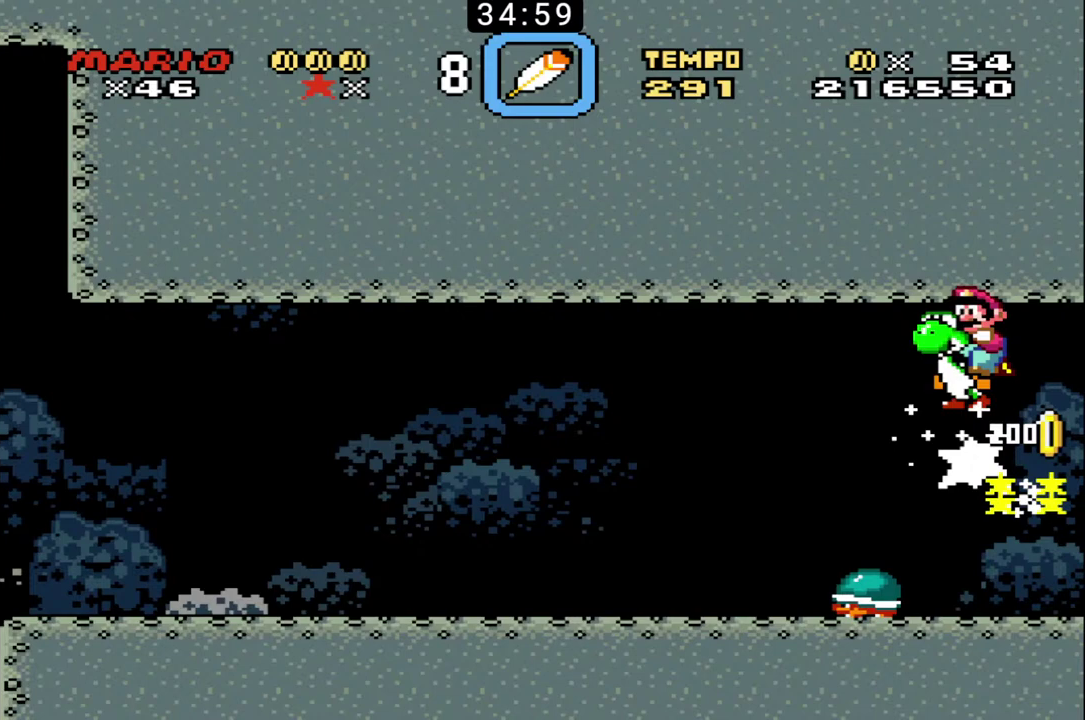
{"buttons": ["B", "X"], "events": []}
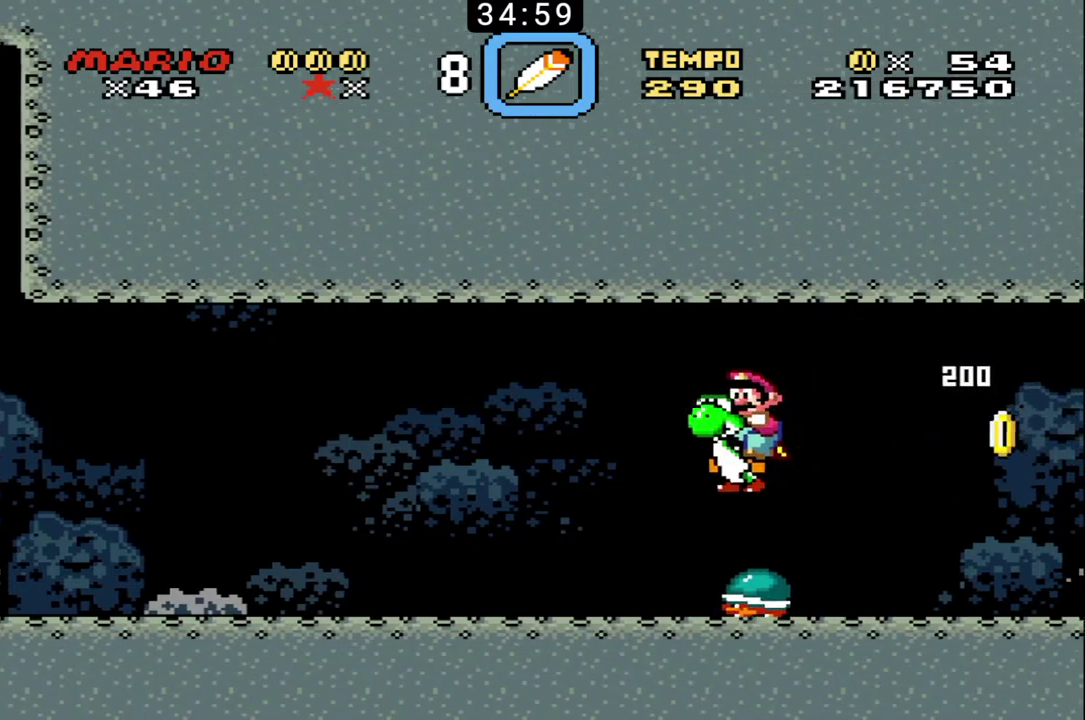
{"buttons": ["B", "X"], "events": []}
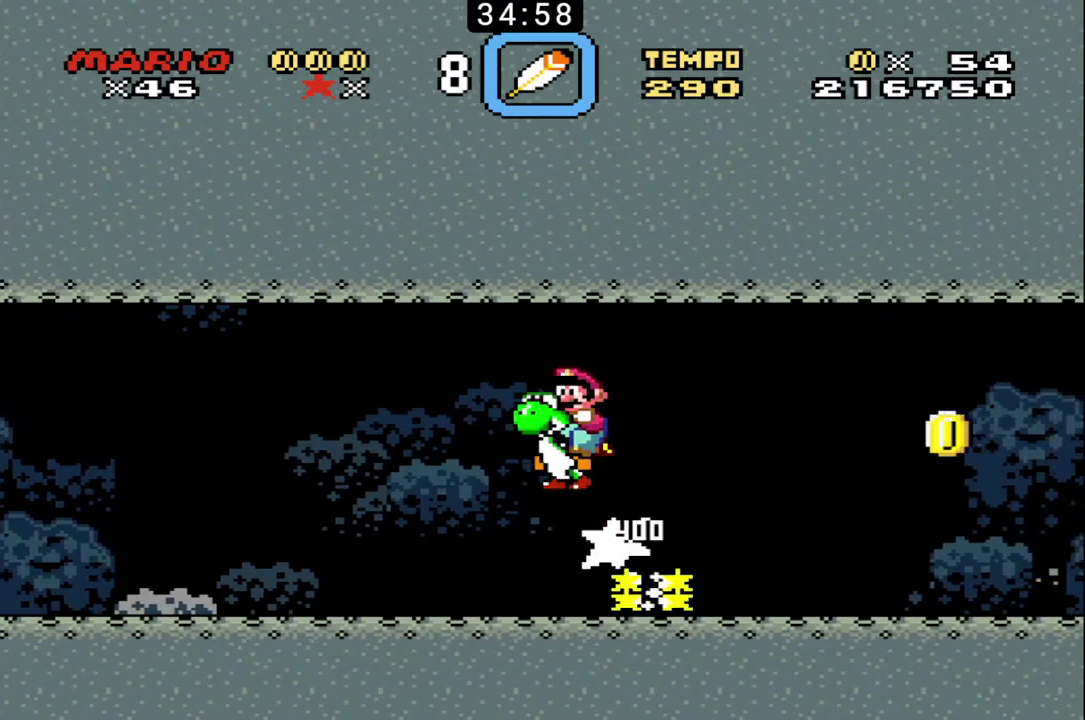
{"buttons": ["B"], "events": [[300, "X", "up"]]}
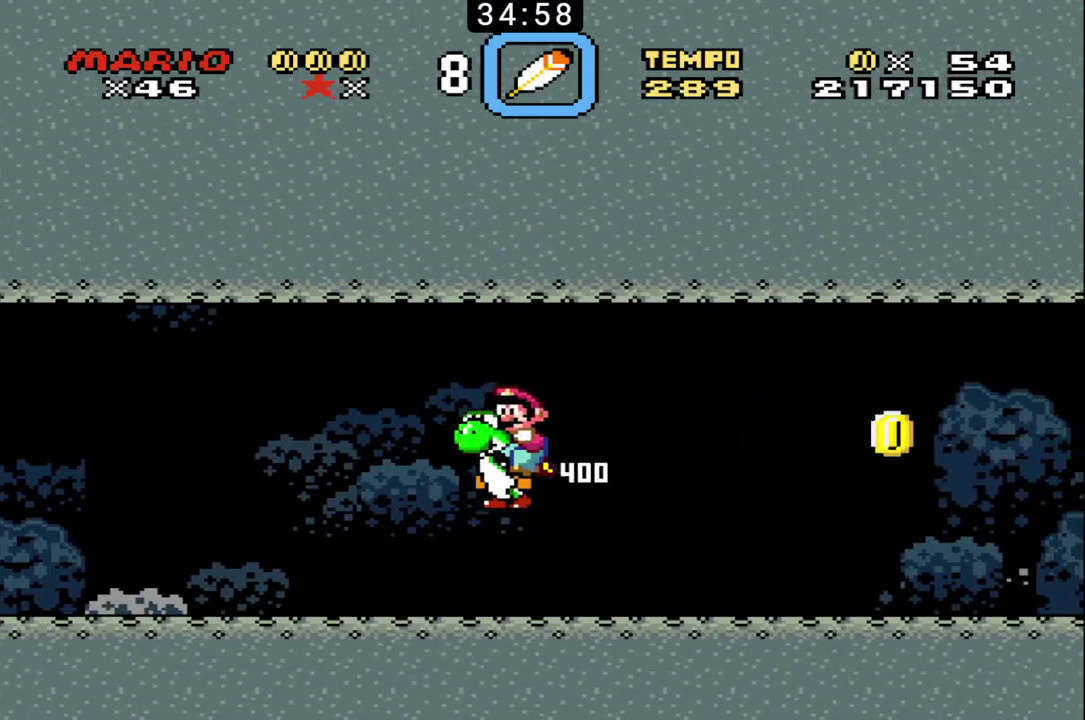
{"buttons": ["B"], "events": []}
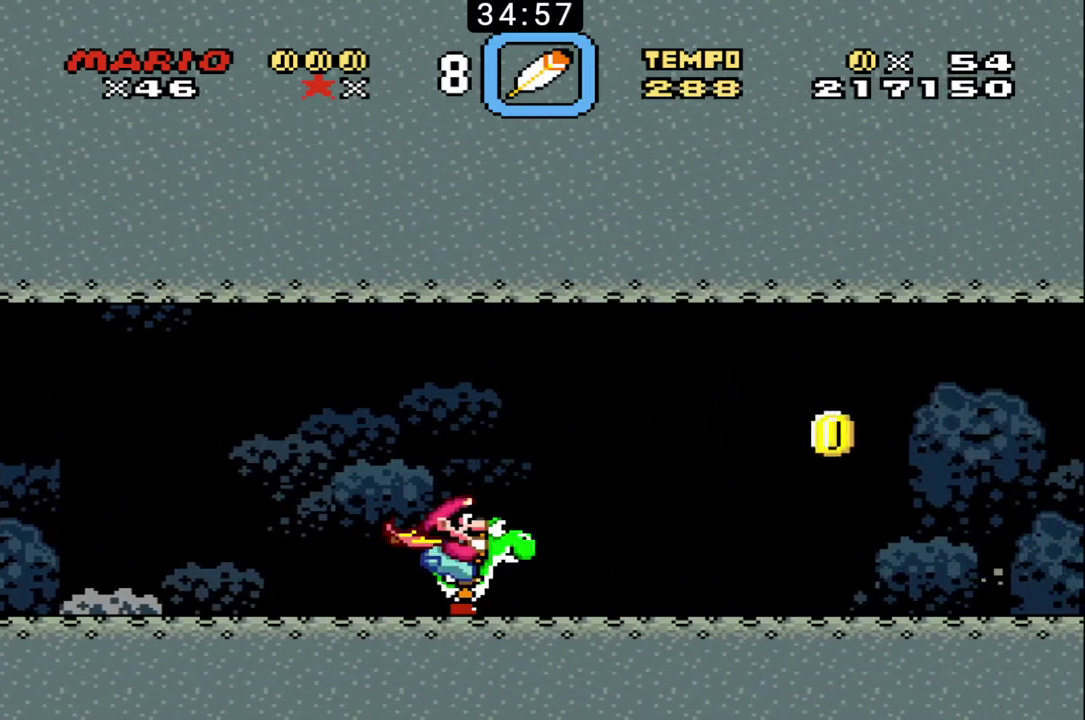
{"buttons": ["B"], "events": []}
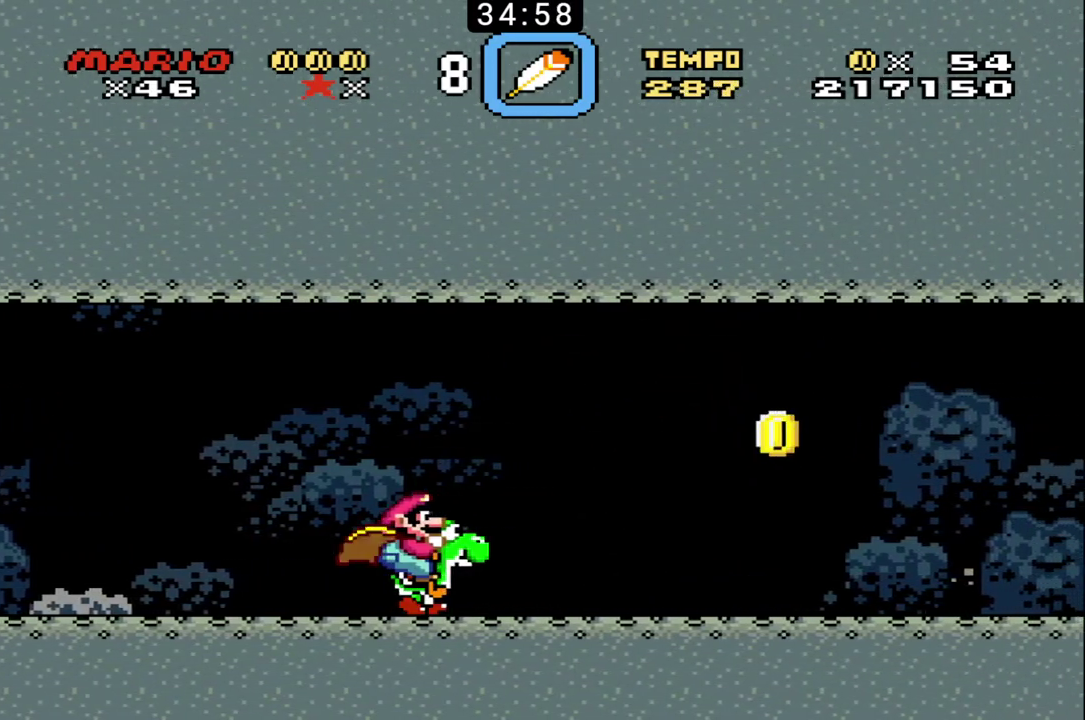
{"buttons": ["B"], "events": []}
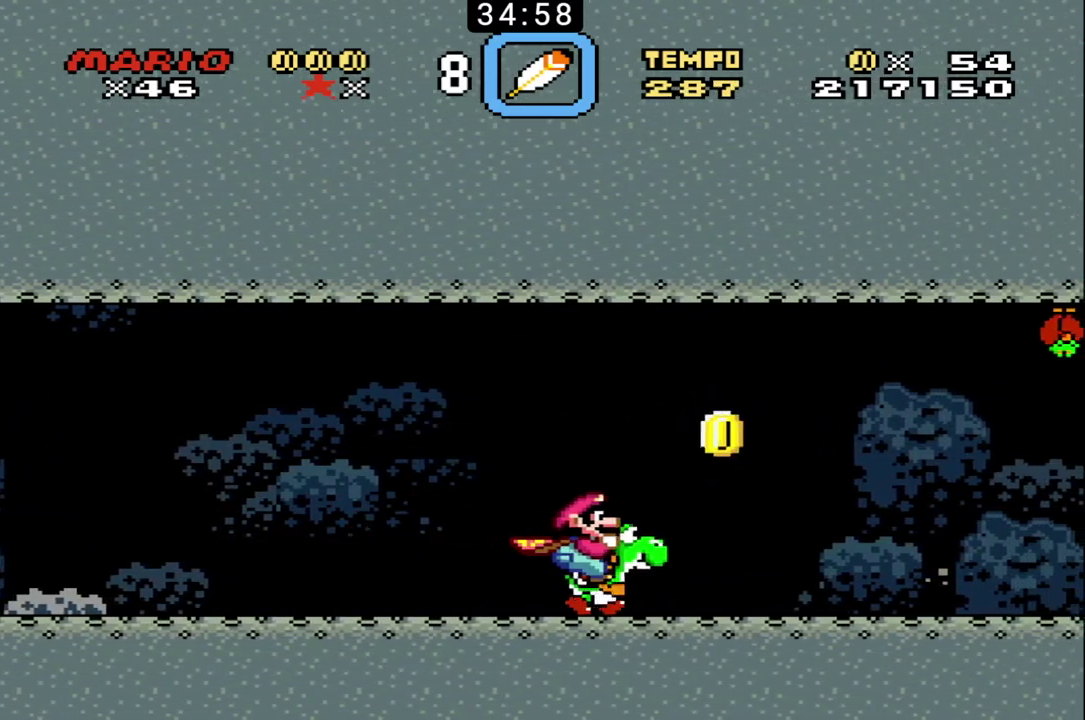
{"buttons": ["B"], "events": [[67, "X", "down"], [233, "X", "up"]]}
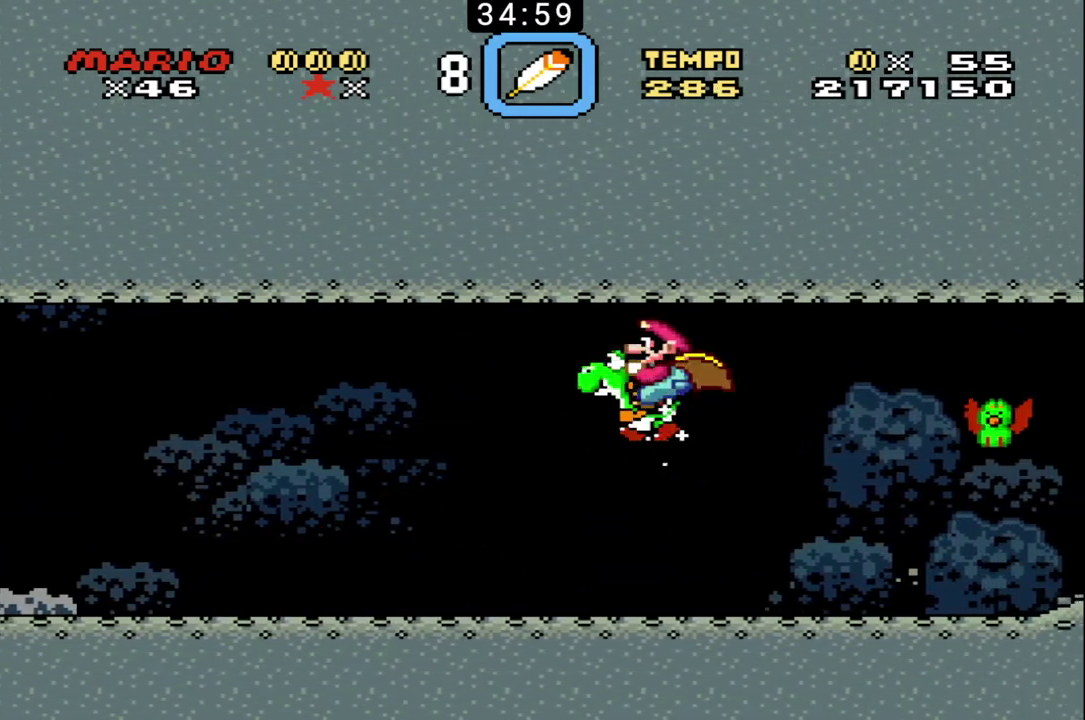
{"buttons": ["B"], "events": [[167, "B", "up"], [267, "B", "down"]]}
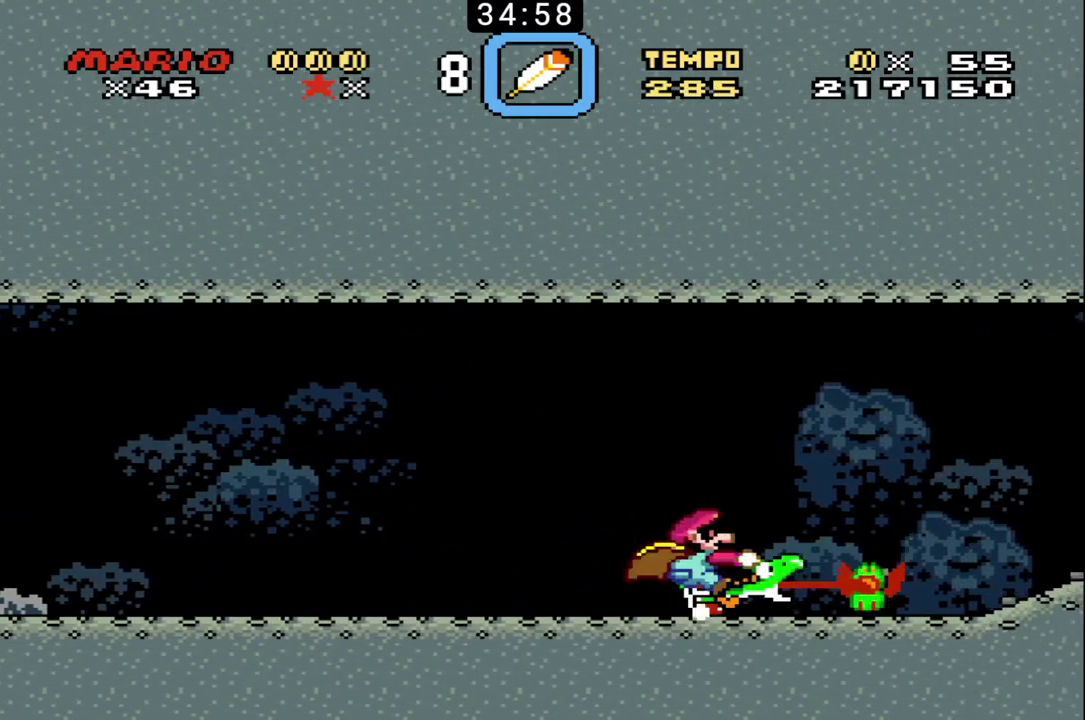
{"buttons": ["B"], "events": []}
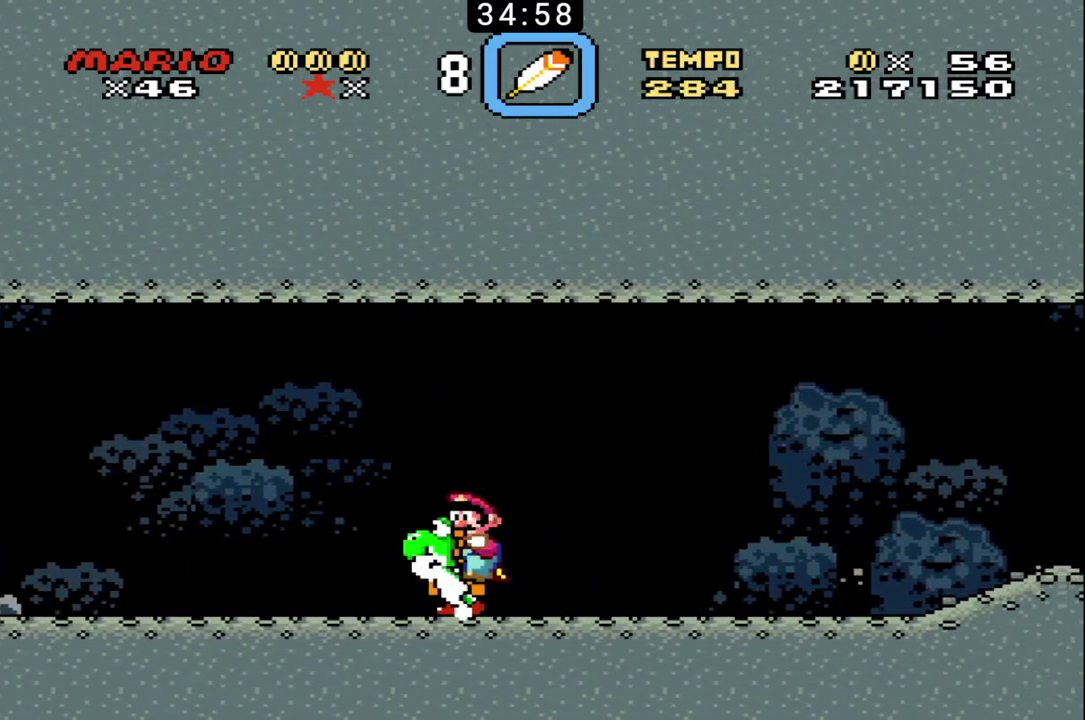
{"buttons": ["B"], "events": []}
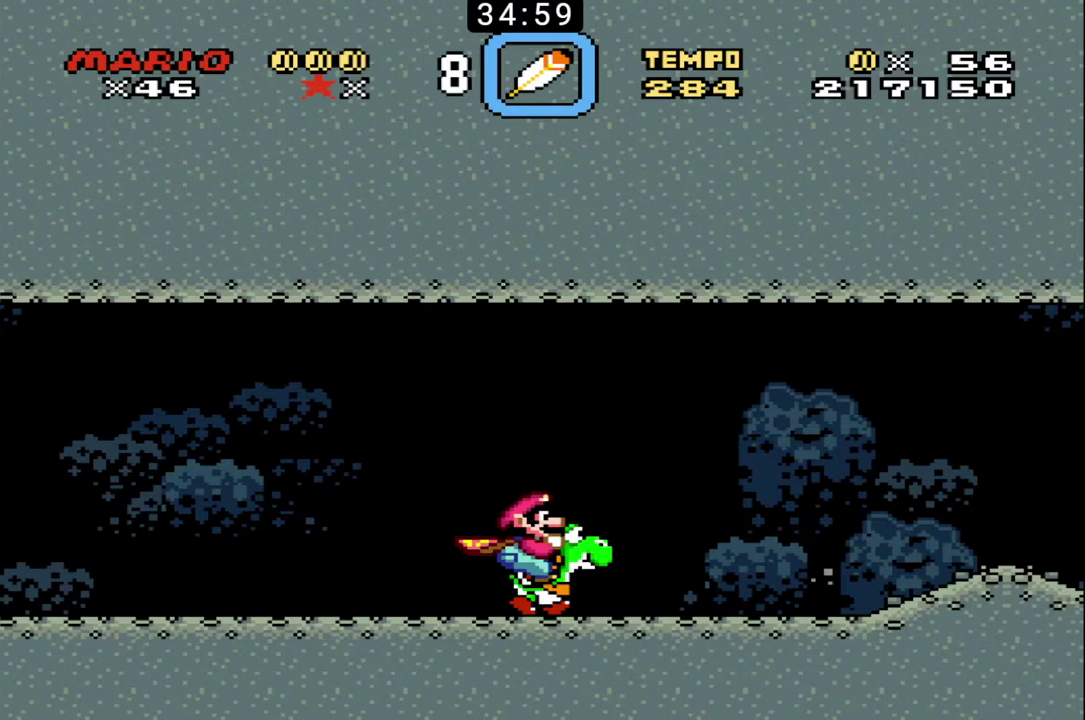
{"buttons": ["B"], "events": []}
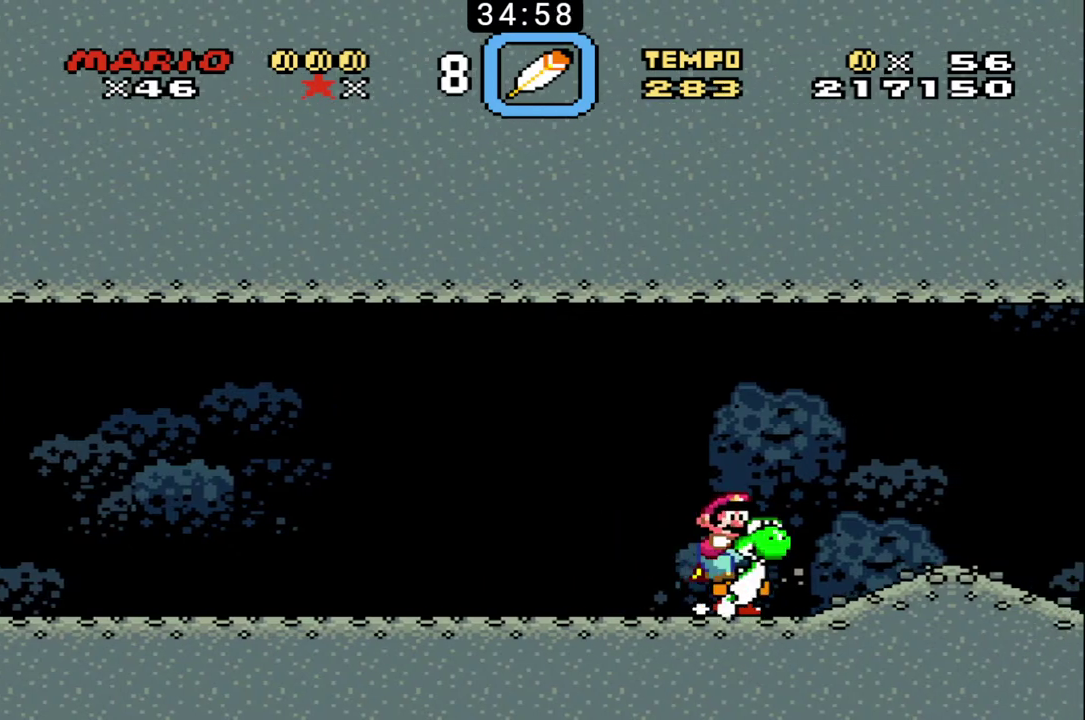
{"buttons": ["B", "X"], "events": [[267, "X", "down"]]}
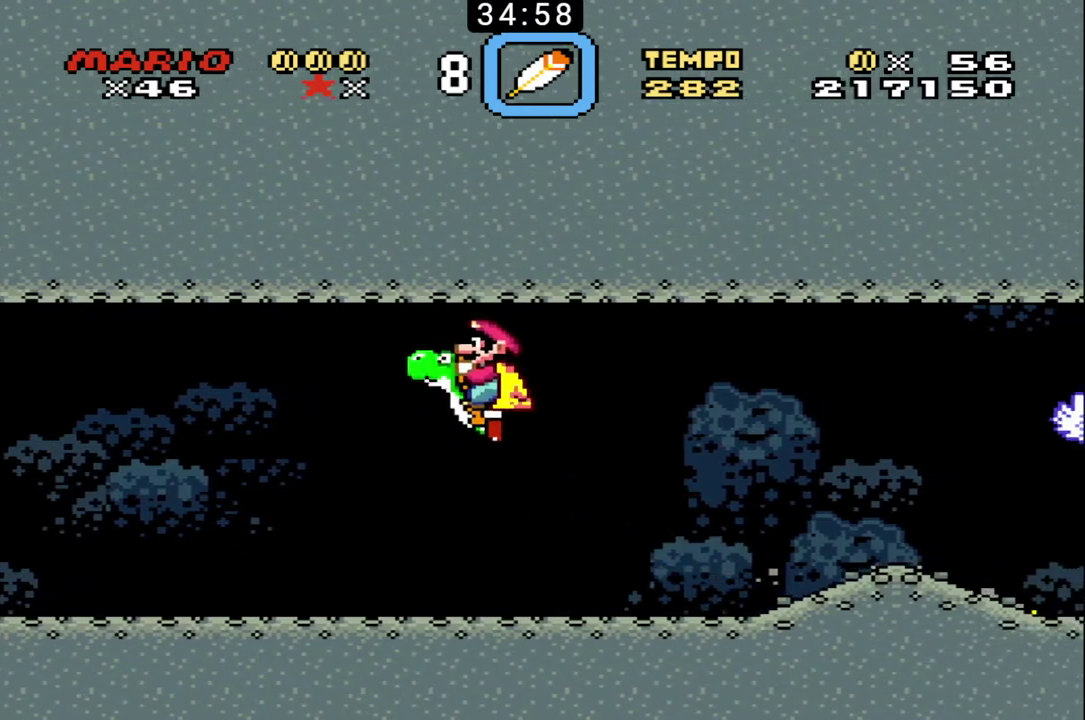
{"buttons": ["B"], "events": [[33, "X", "up"]]}
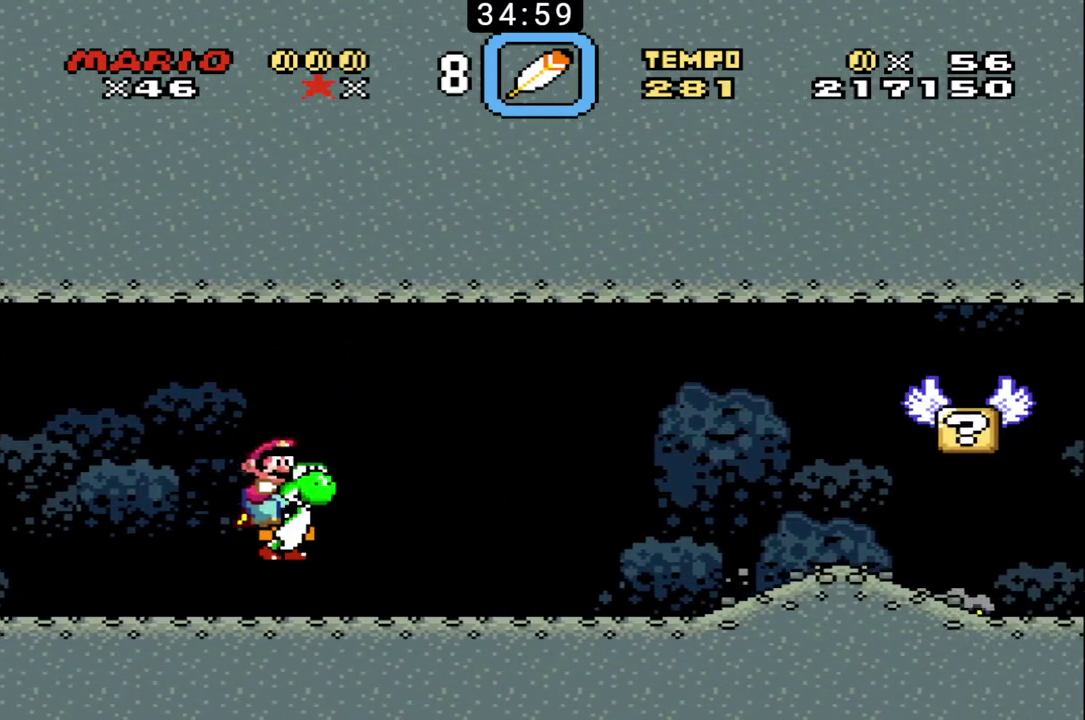
{"buttons": ["B"], "events": []}
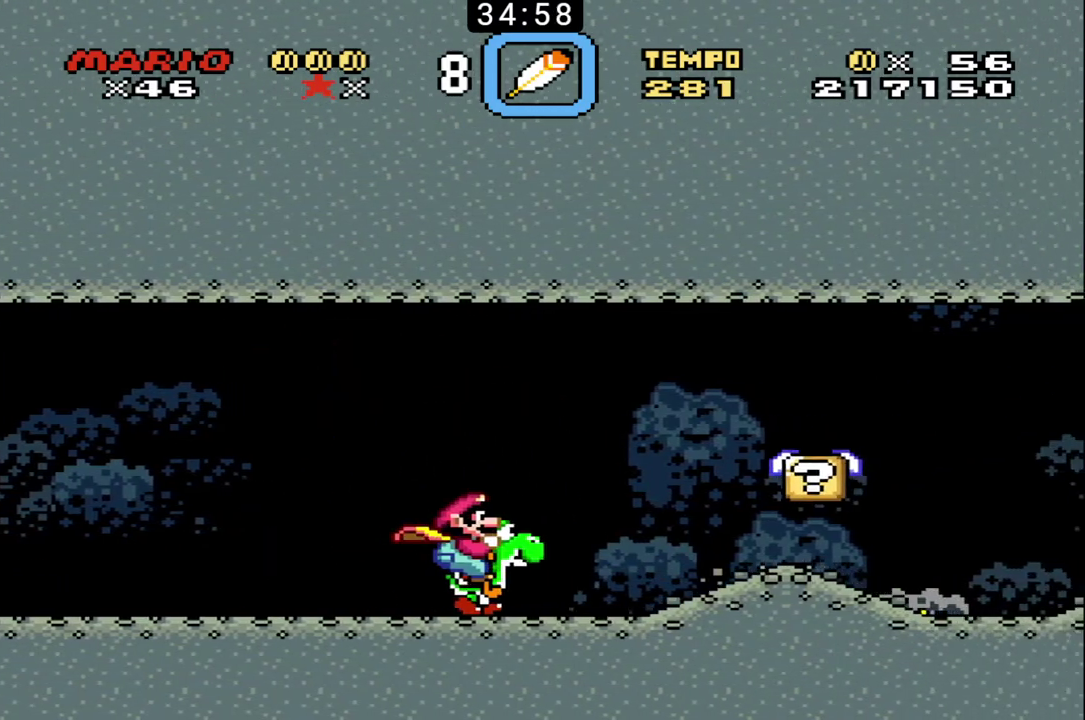
{"buttons": ["B", "X"], "events": [[433, "X", "down"]]}
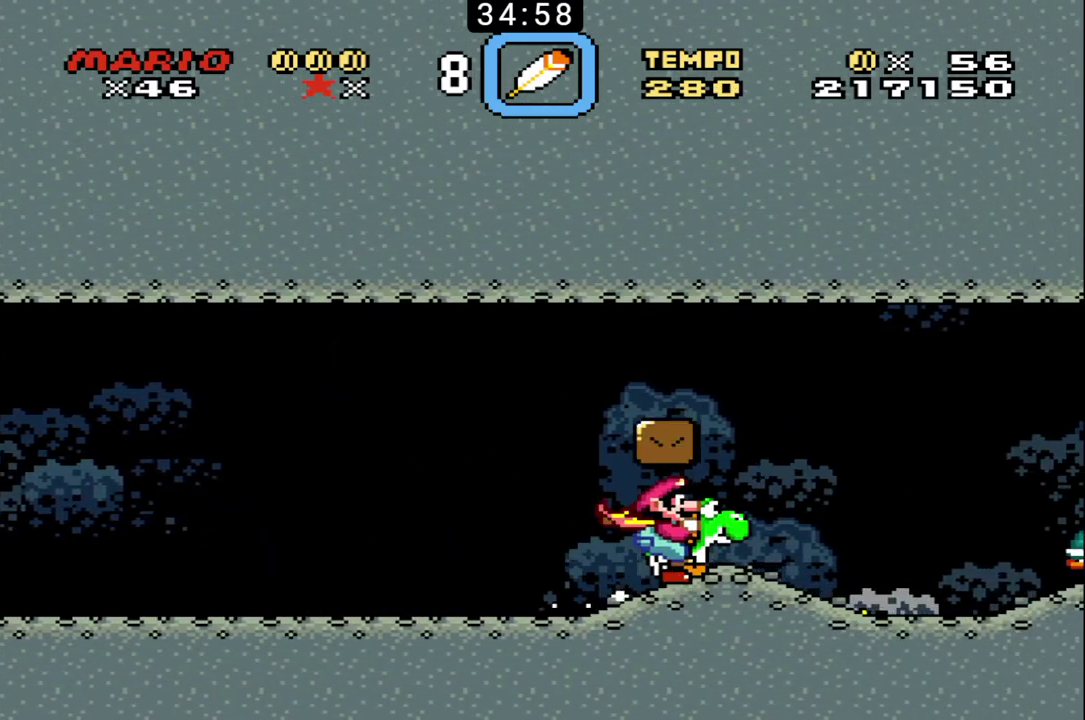
{"buttons": ["B"], "events": [[67, "X", "up"]]}
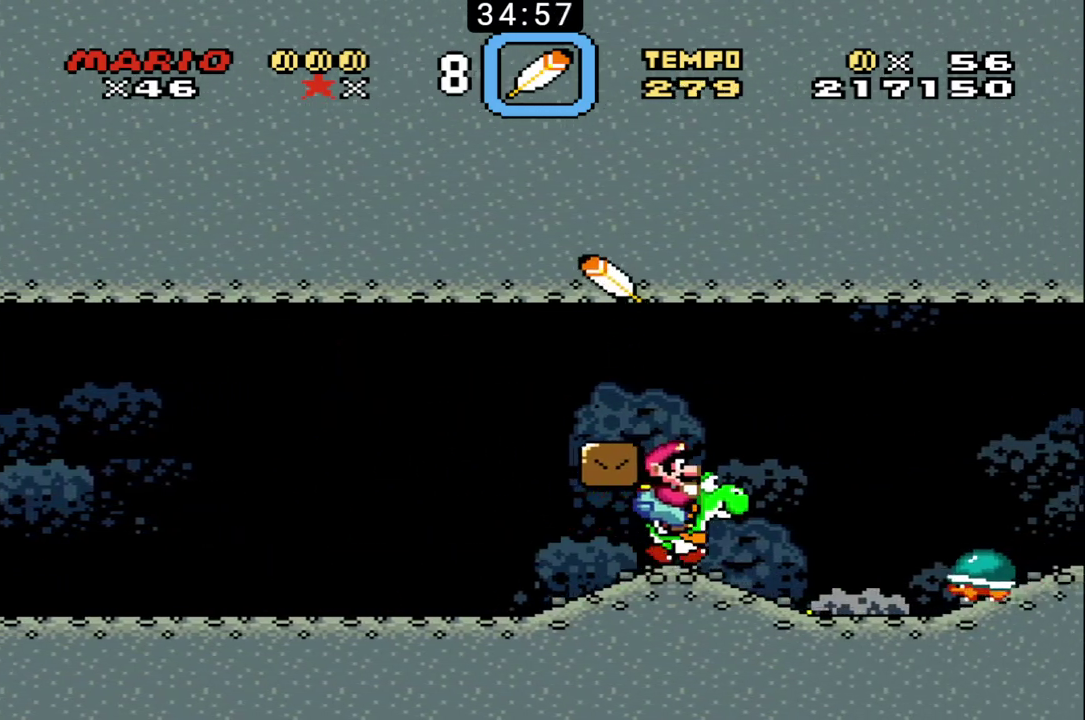
{"buttons": ["B", "X"], "events": [[67, "X", "down"]]}
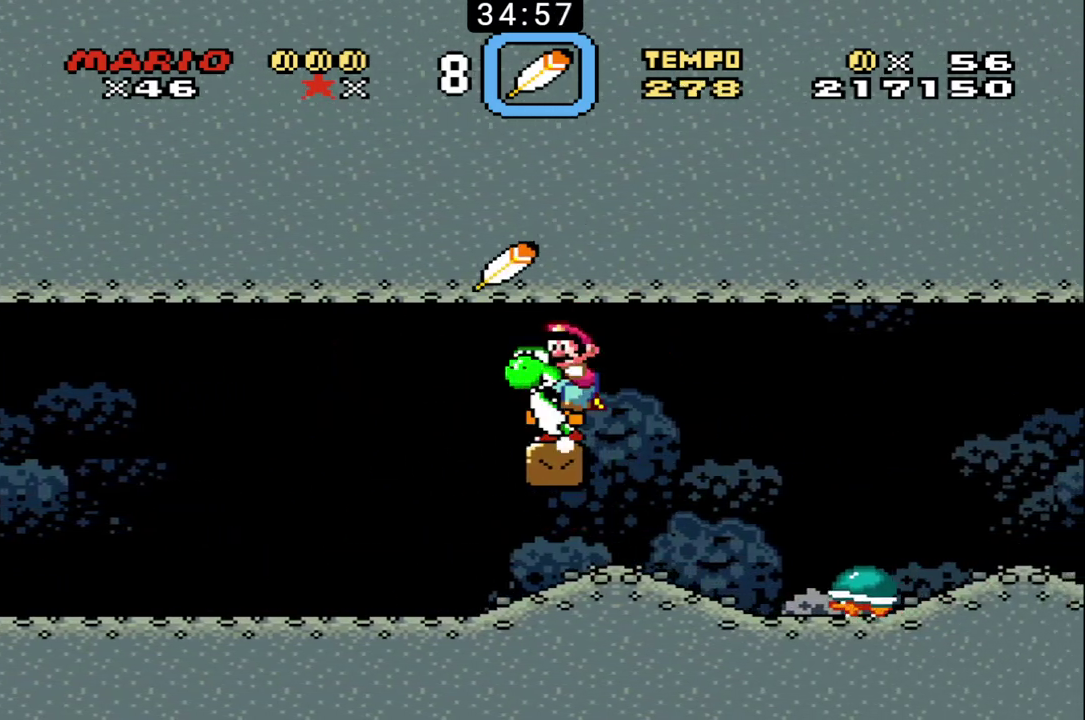
{"buttons": ["B"], "events": [[67, "X", "up"]]}
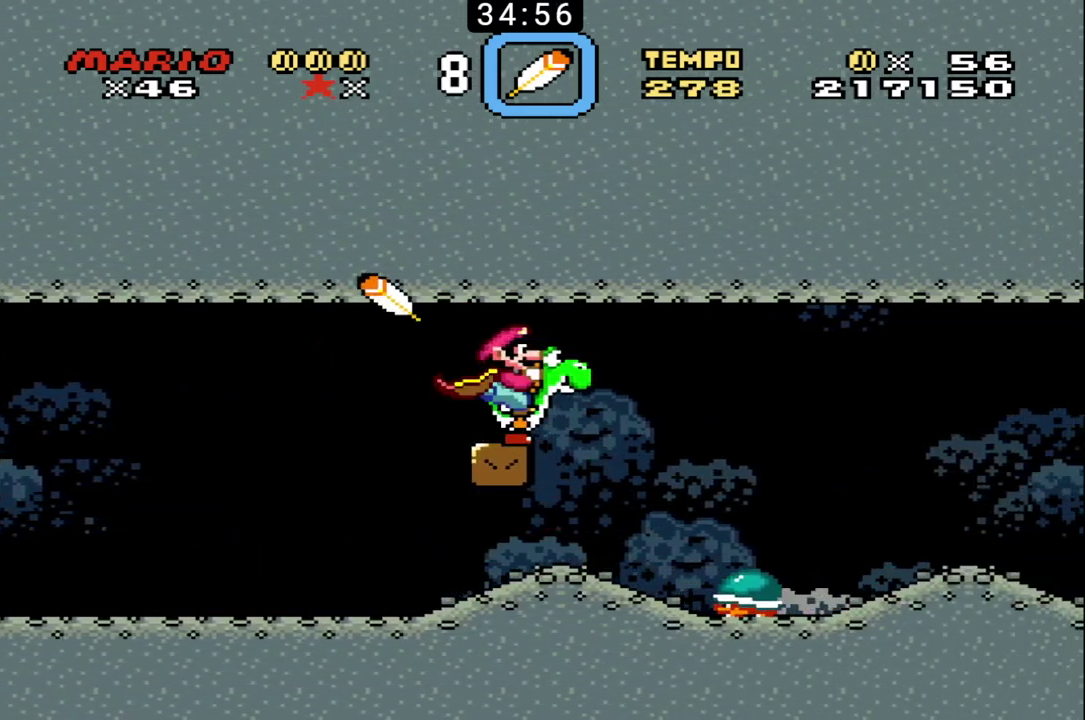
{"buttons": ["B"], "events": []}
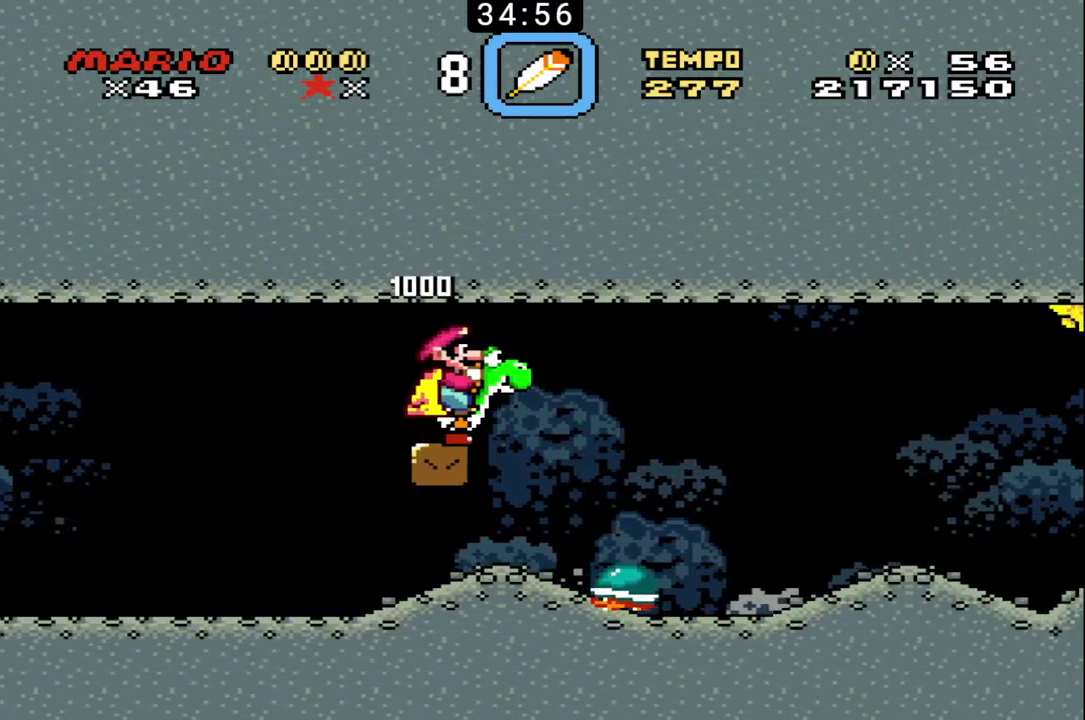
{"buttons": ["B", "X"], "events": [[67, "X", "down"], [167, "X", "up"], [333, "X", "down"]]}
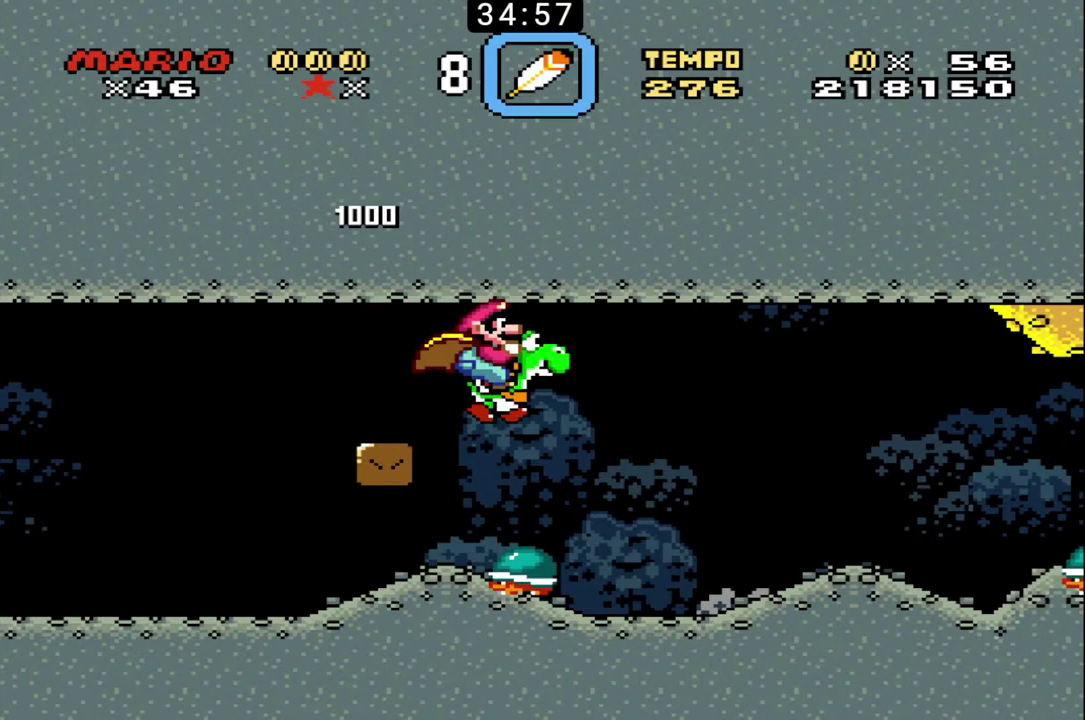
{"buttons": ["B"], "events": [[33, "X", "up"]]}
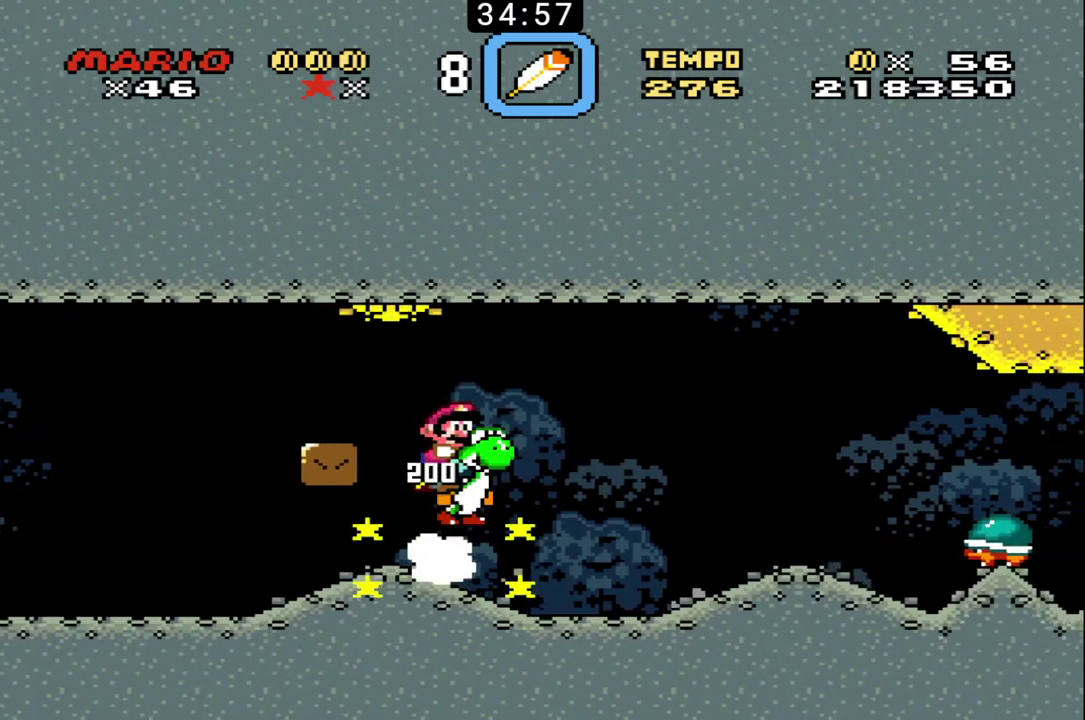
{"buttons": ["B"], "events": []}
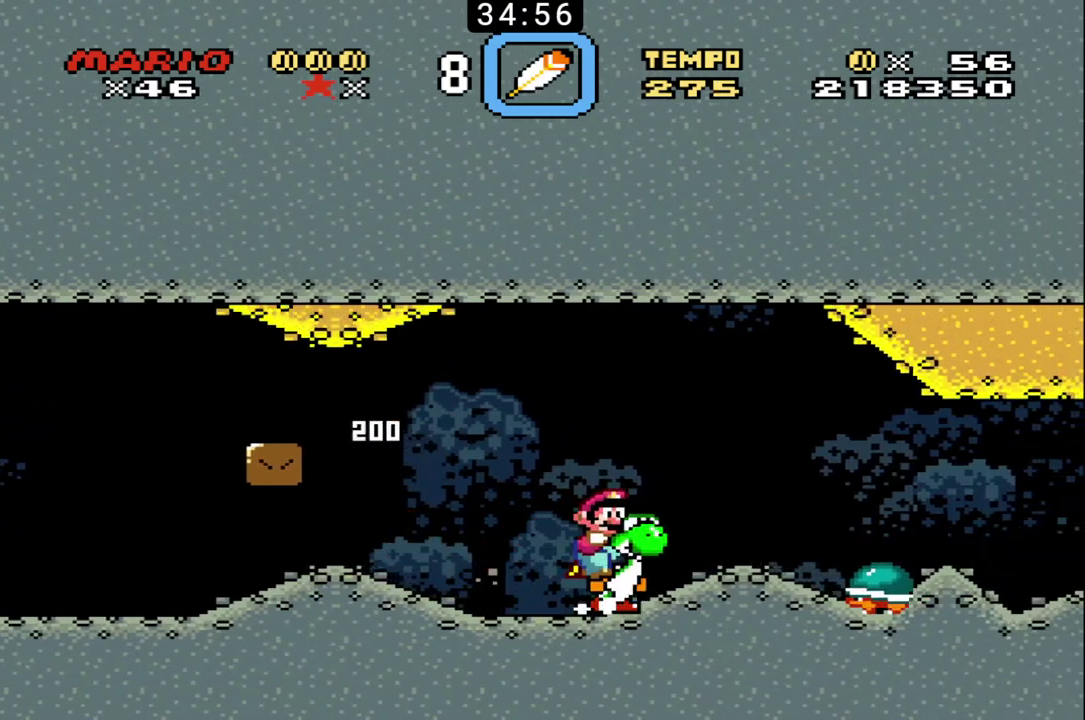
{"buttons": ["B"], "events": [[200, "X", "down"], [333, "X", "up"]]}